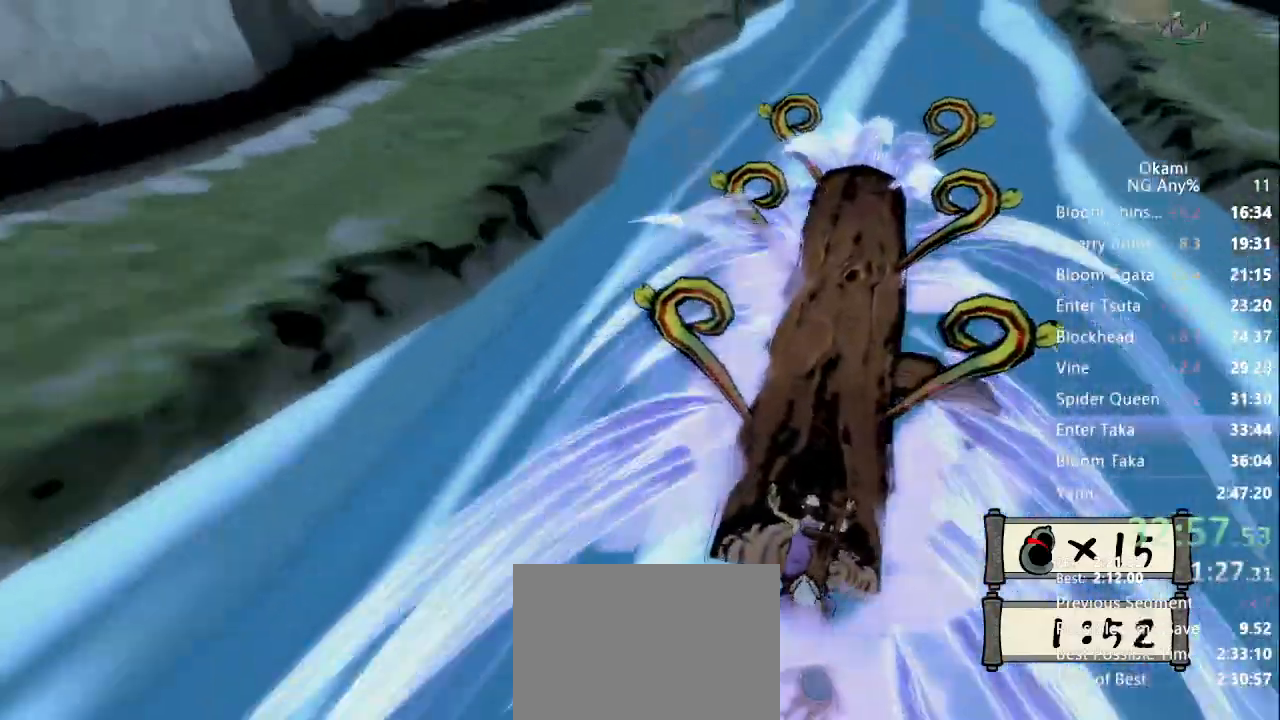
Gameplay with a controller (Xbox layout); each line is a JSON object with the inputs held at the frame after it. "button_events" lists button changes between this image and that frame as [ms after this image, input, new state], when the widget could be followed in between (sticks are given only as held states). Not read: DPAD_DOWN DPAD_RIGHT DPAD_UP L3 R3 SELECT START.
{"buttons": ["R1"], "left_stick": "up-right", "right_stick": "center", "button_events": [[133, "R1", "down"]]}
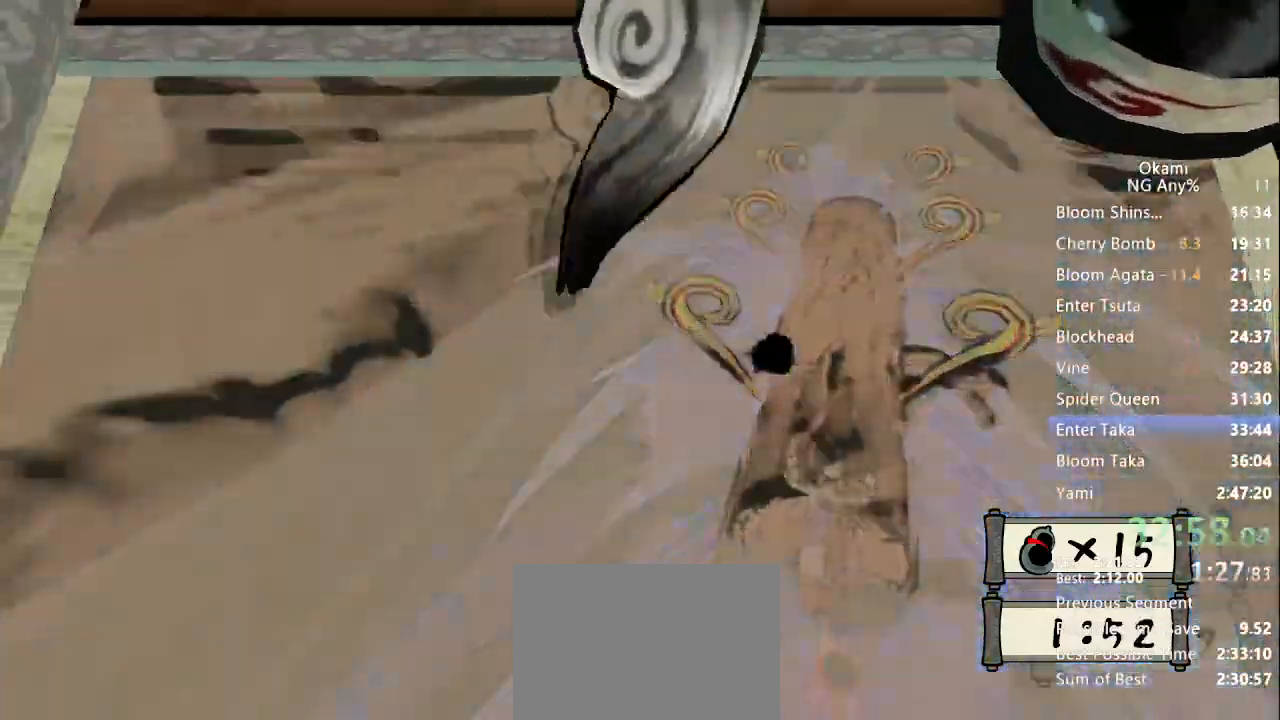
{"buttons": ["R1"], "left_stick": "up-right", "right_stick": "center", "button_events": []}
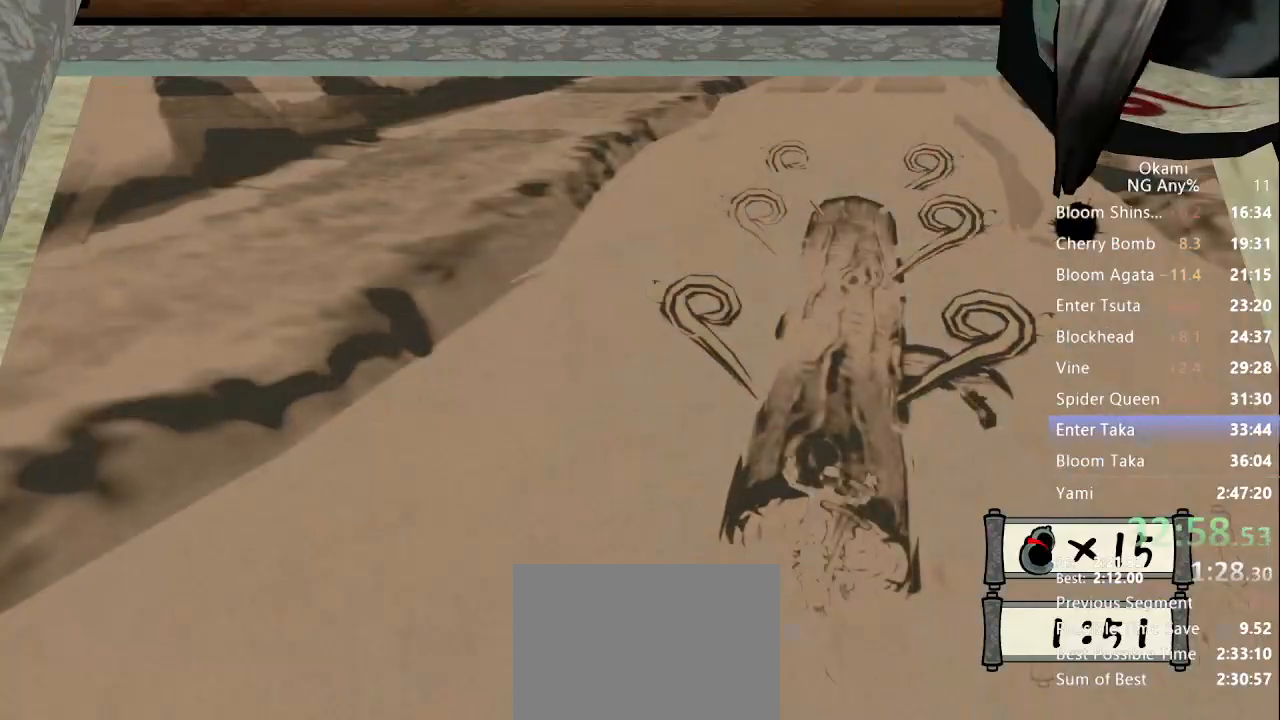
{"buttons": ["R1"], "left_stick": "center", "right_stick": "center", "button_events": []}
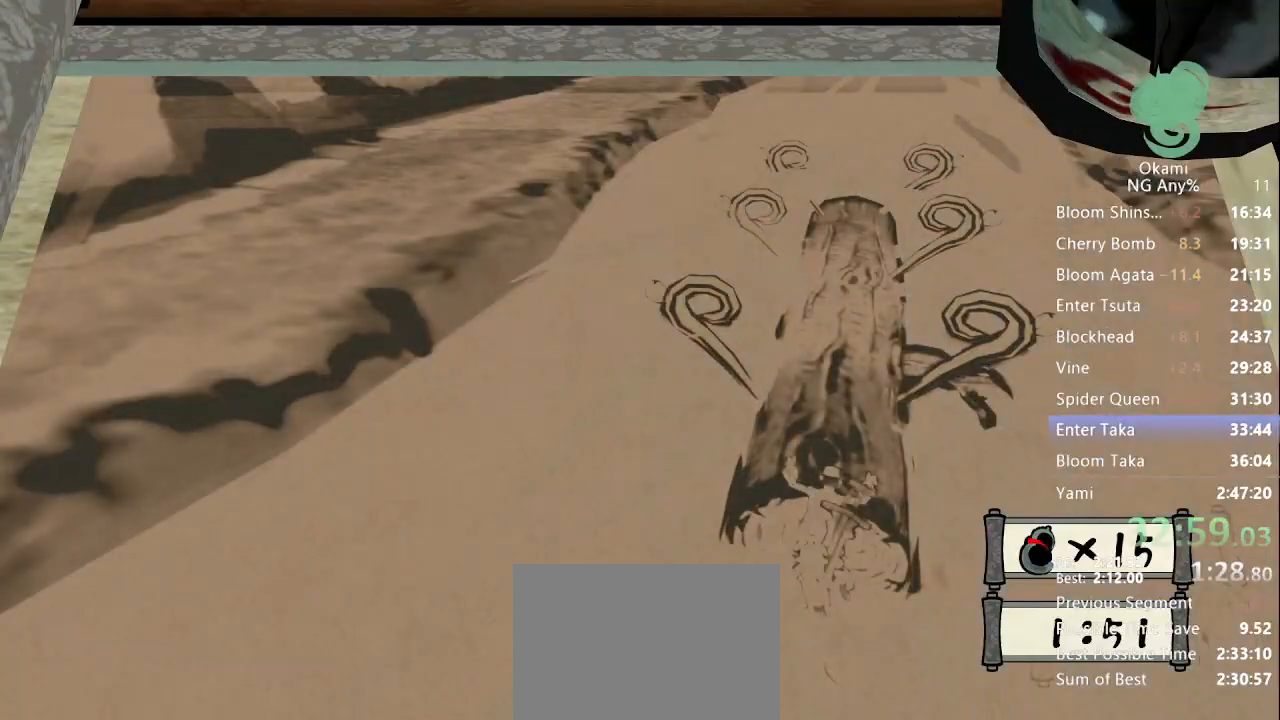
{"buttons": ["X", "R1"], "left_stick": "down-left", "right_stick": "center", "button_events": [[133, "X", "down"]]}
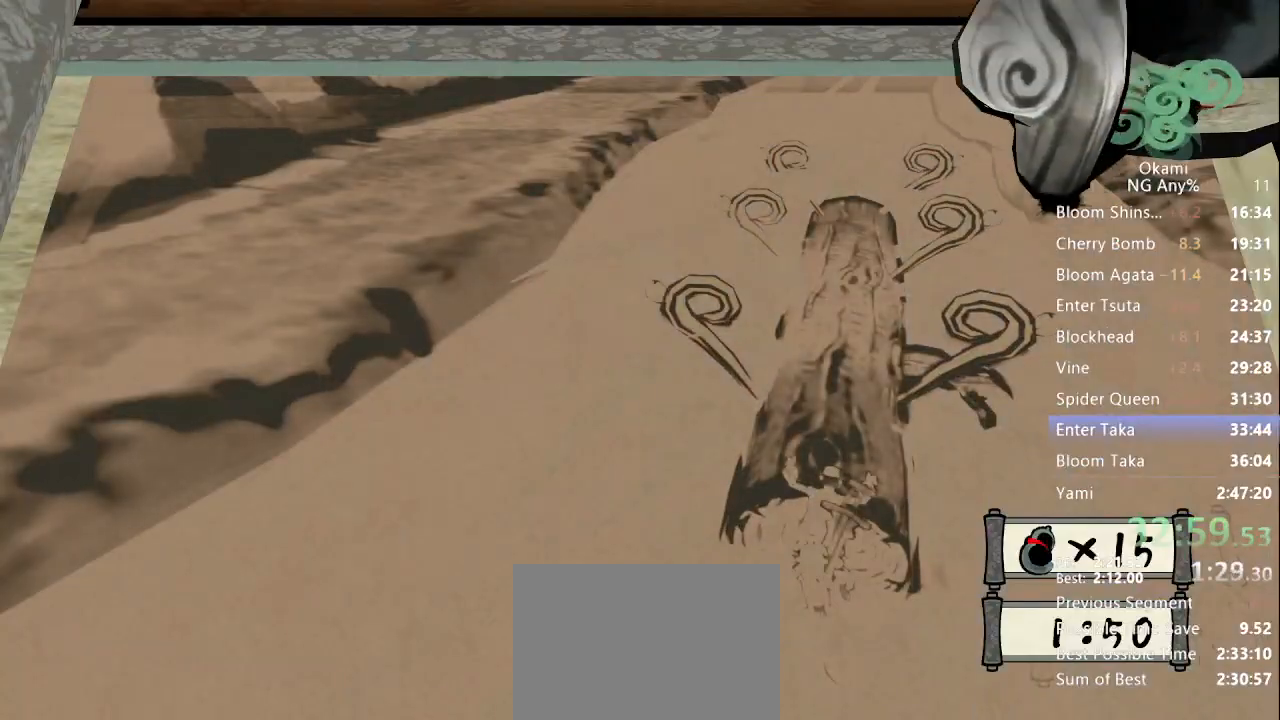
{"buttons": ["X", "R1"], "left_stick": "center", "right_stick": "center", "button_events": []}
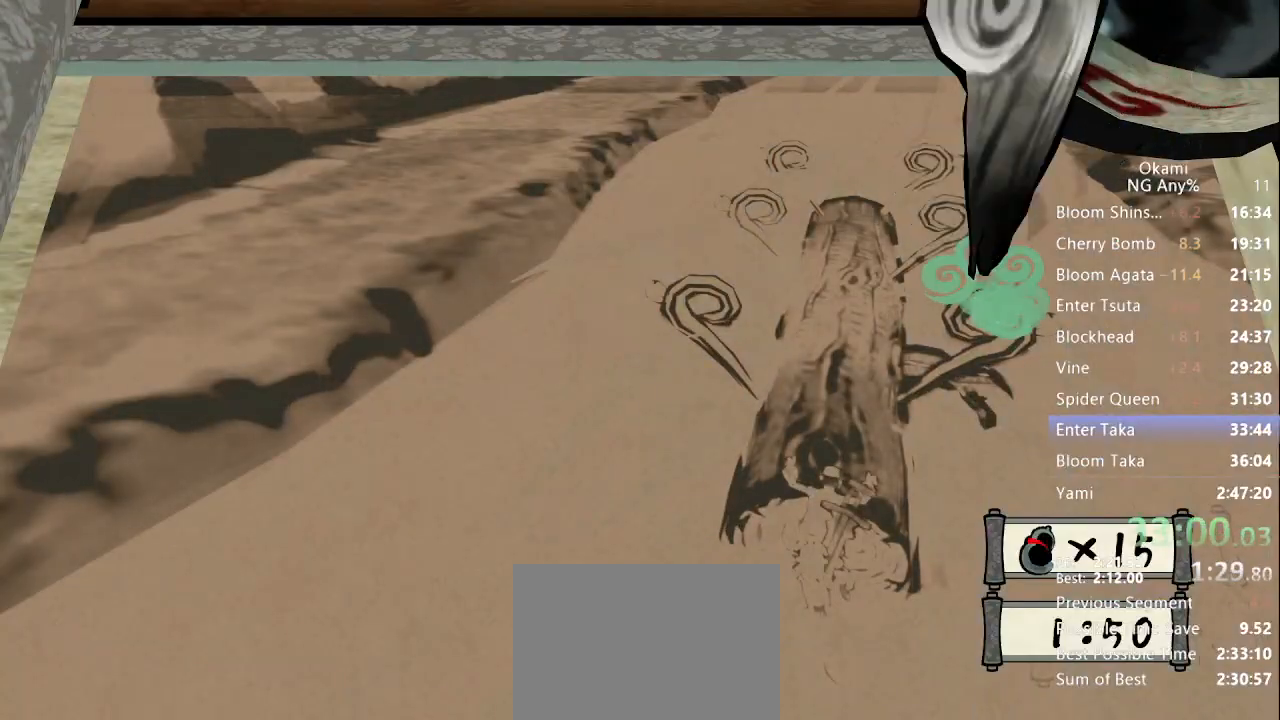
{"buttons": ["R1"], "left_stick": "center", "right_stick": "center", "button_events": [[33, "R1", "up"], [33, "X", "up"], [500, "R1", "down"]]}
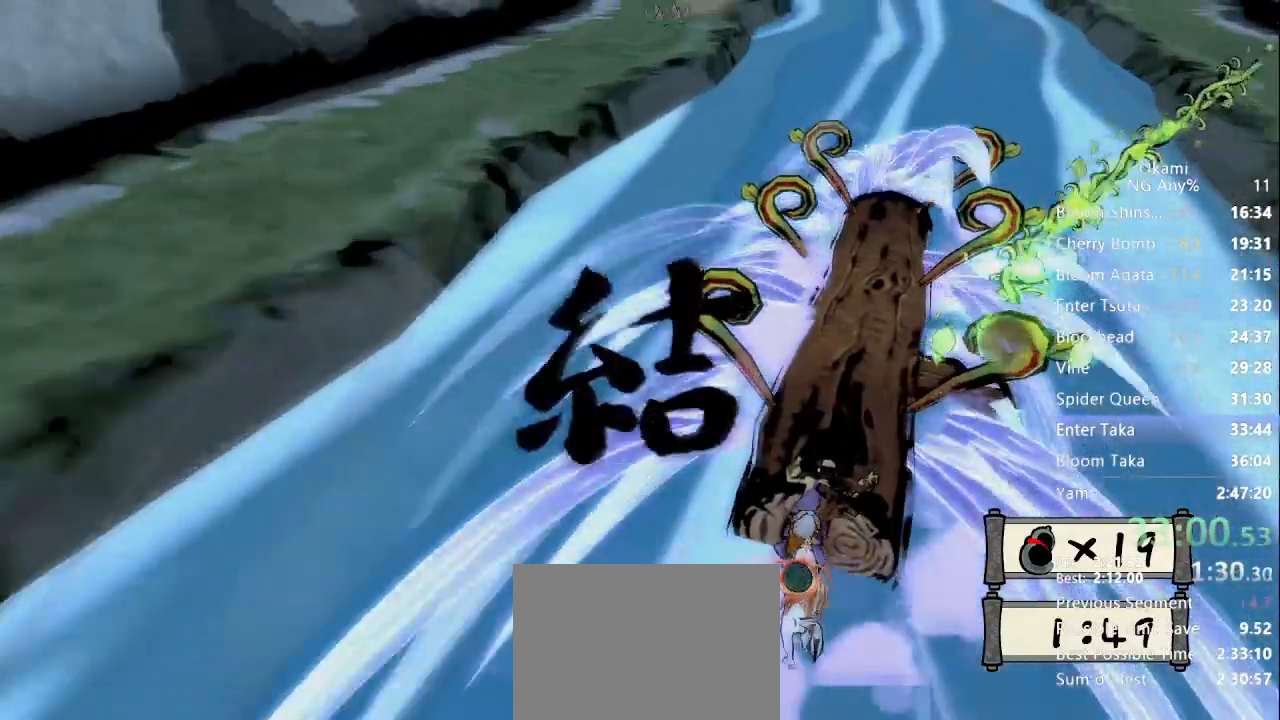
{"buttons": ["R1"], "left_stick": "up-left", "right_stick": "center", "button_events": []}
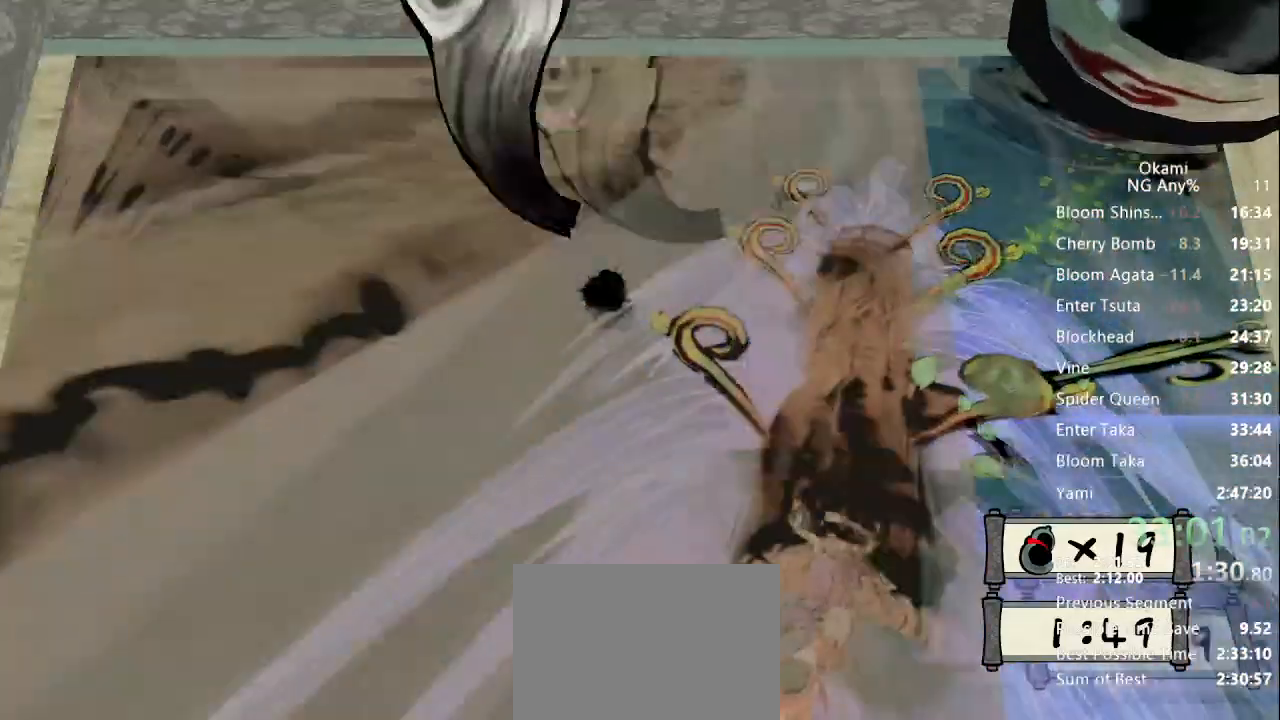
{"buttons": ["R1"], "left_stick": "center", "right_stick": "center", "button_events": []}
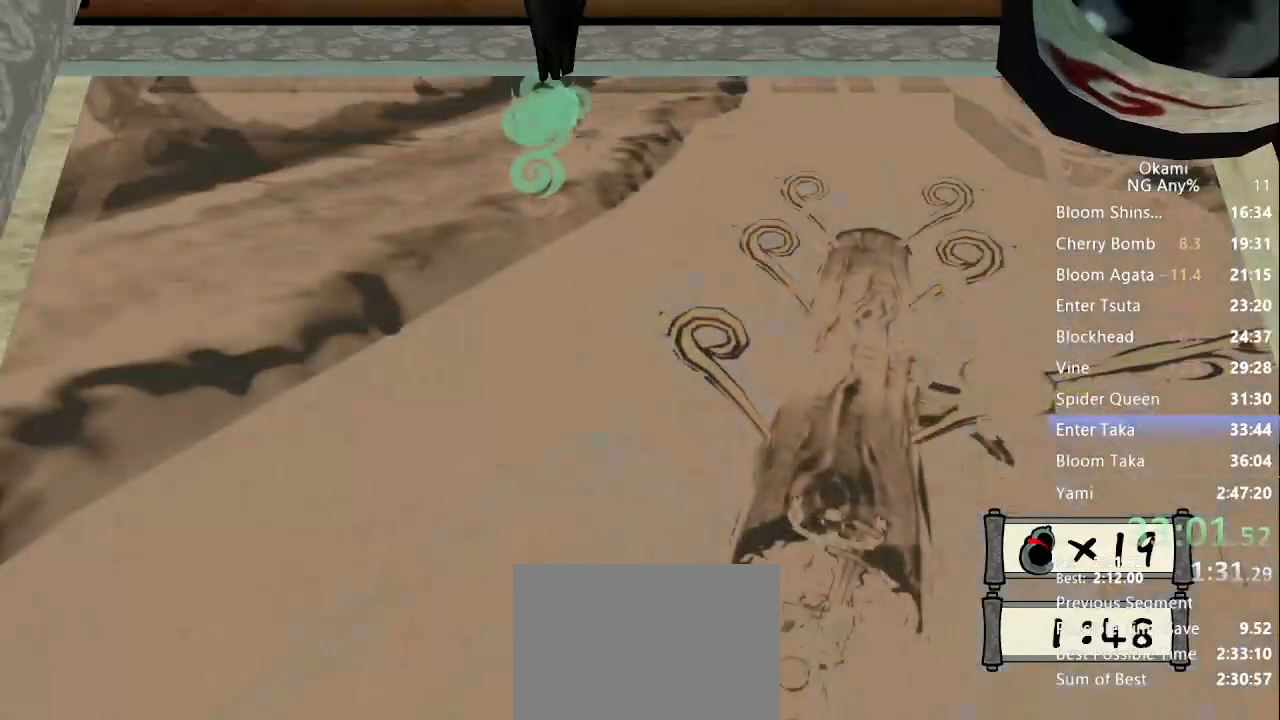
{"buttons": ["X", "R1"], "left_stick": "down", "right_stick": "center", "button_events": [[267, "X", "down"]]}
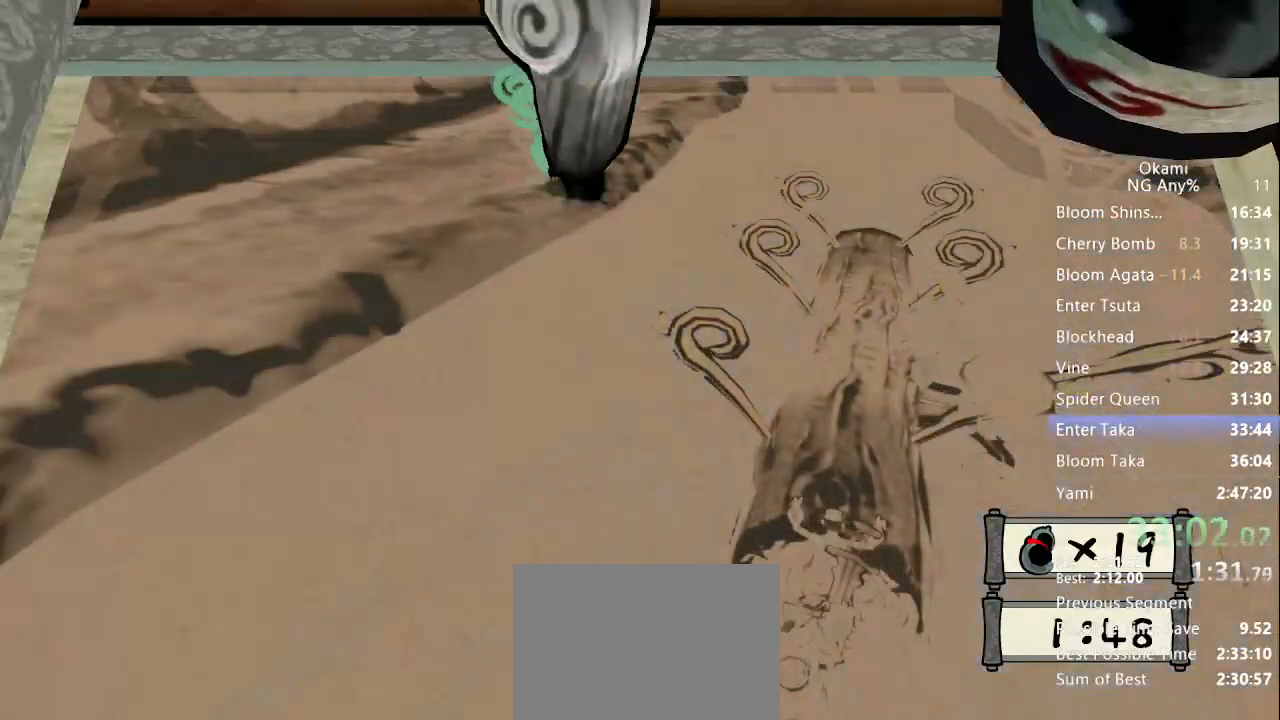
{"buttons": ["X", "R1"], "left_stick": "center", "right_stick": "center", "button_events": []}
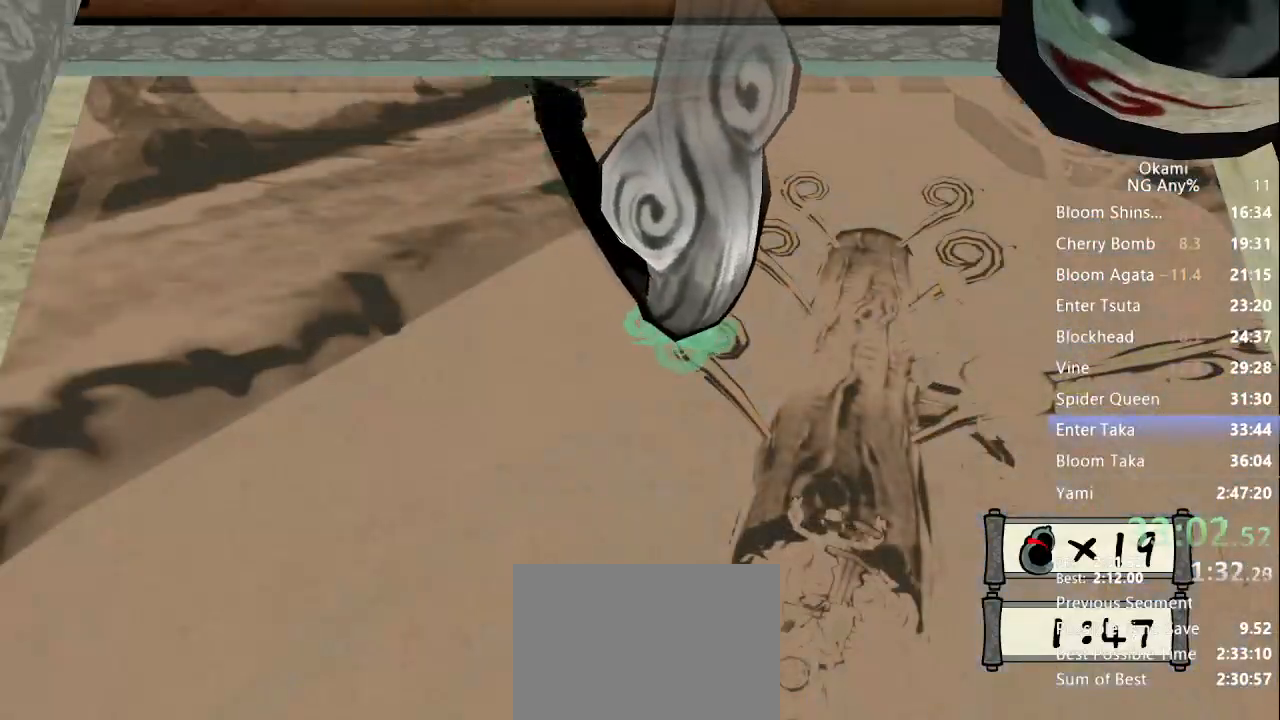
{"buttons": [], "left_stick": "center", "right_stick": "center", "button_events": [[67, "R1", "up"], [67, "X", "up"]]}
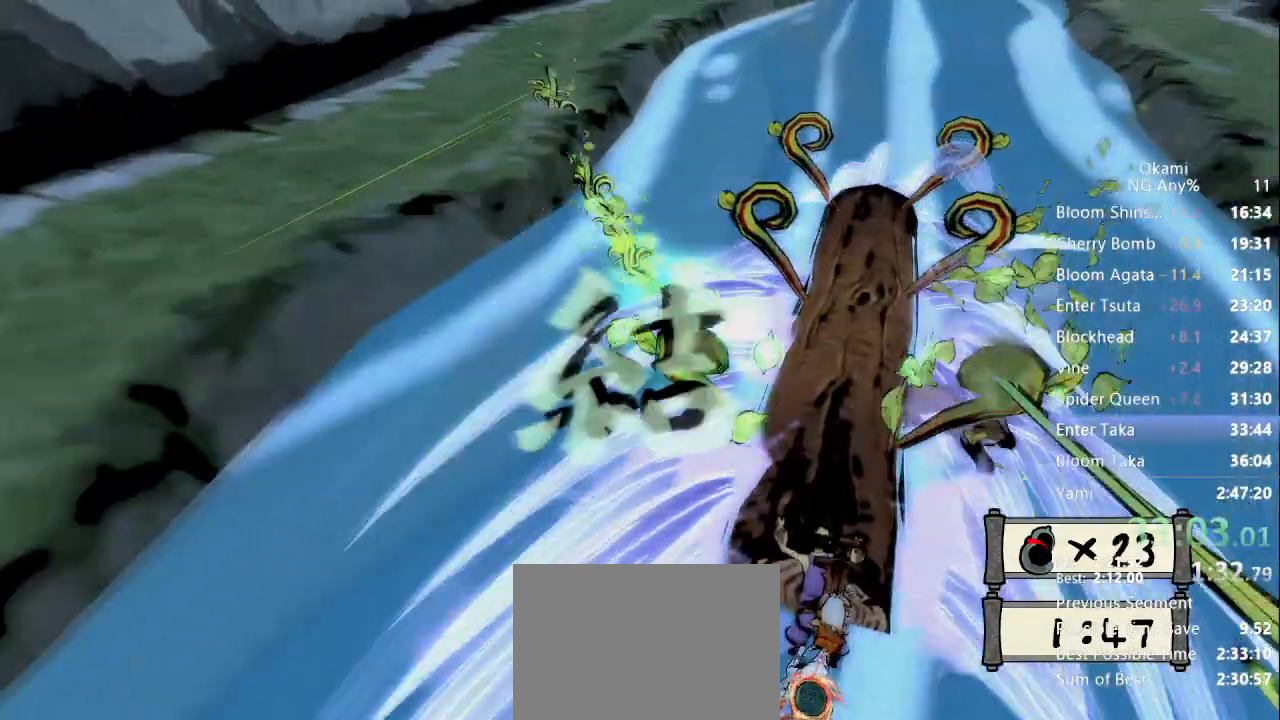
{"buttons": [], "left_stick": "center", "right_stick": "center", "button_events": []}
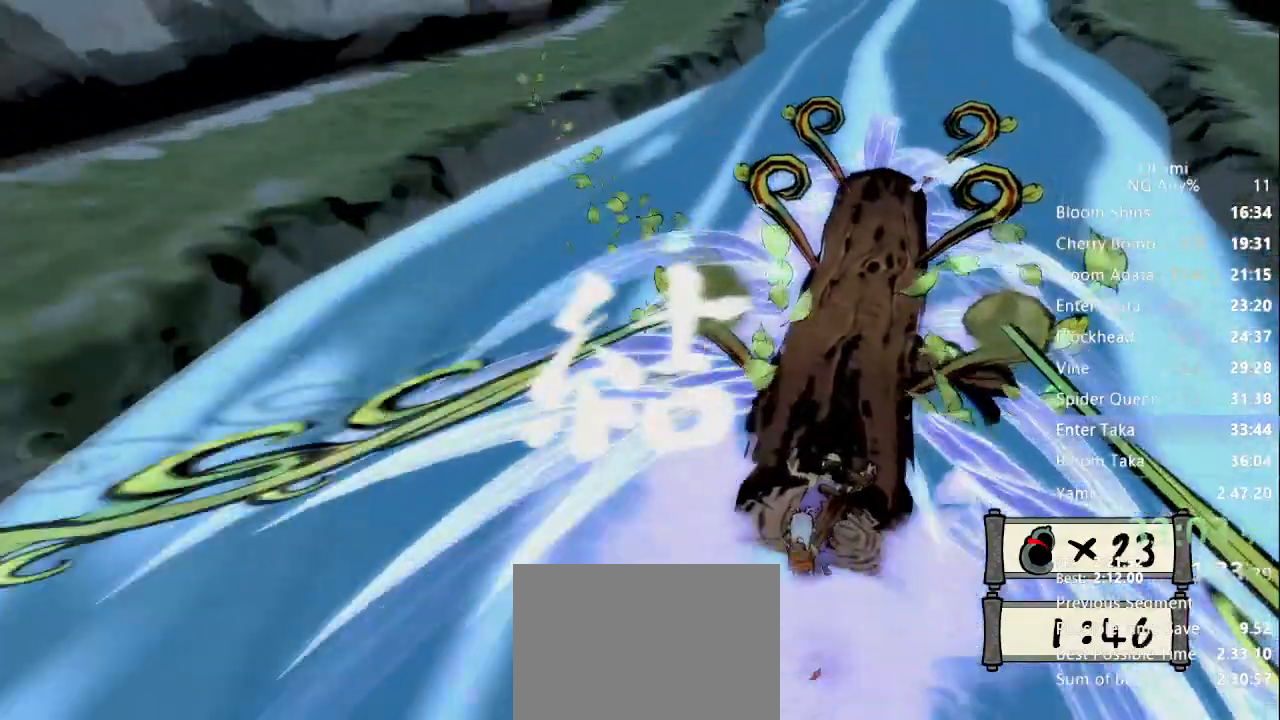
{"buttons": [], "left_stick": "center", "right_stick": "center", "button_events": []}
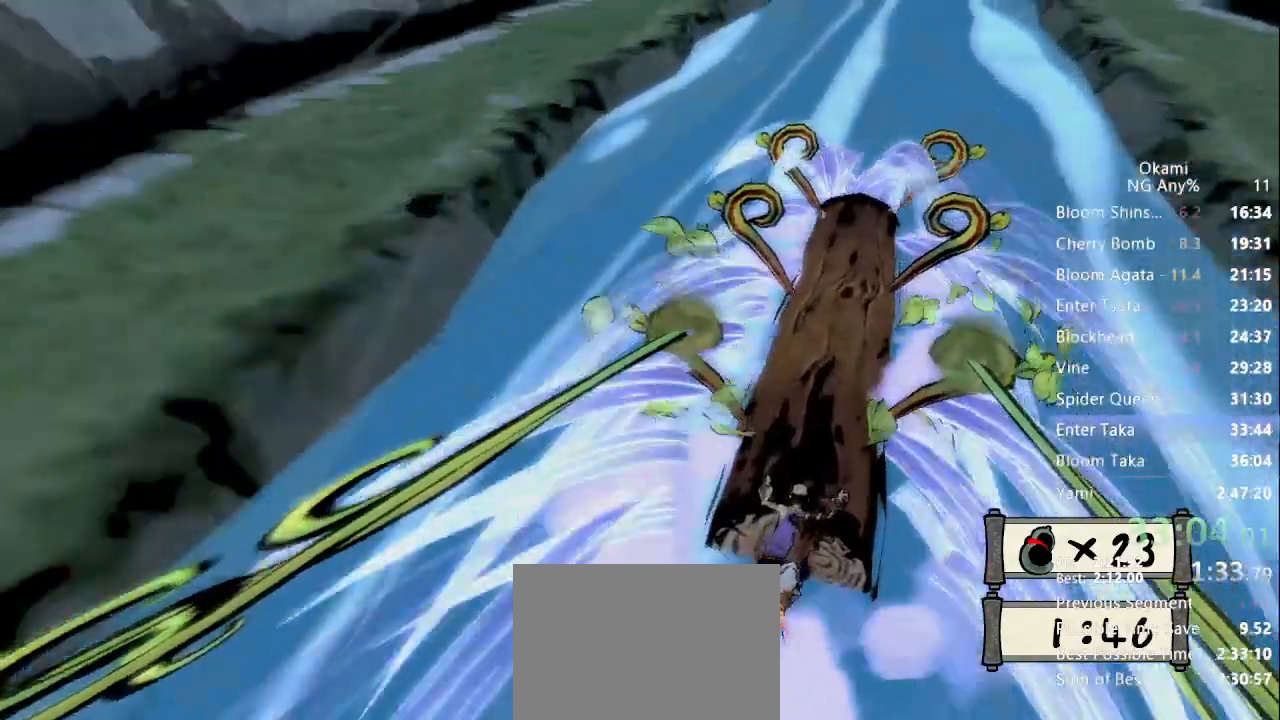
{"buttons": [], "left_stick": "center", "right_stick": "center", "button_events": []}
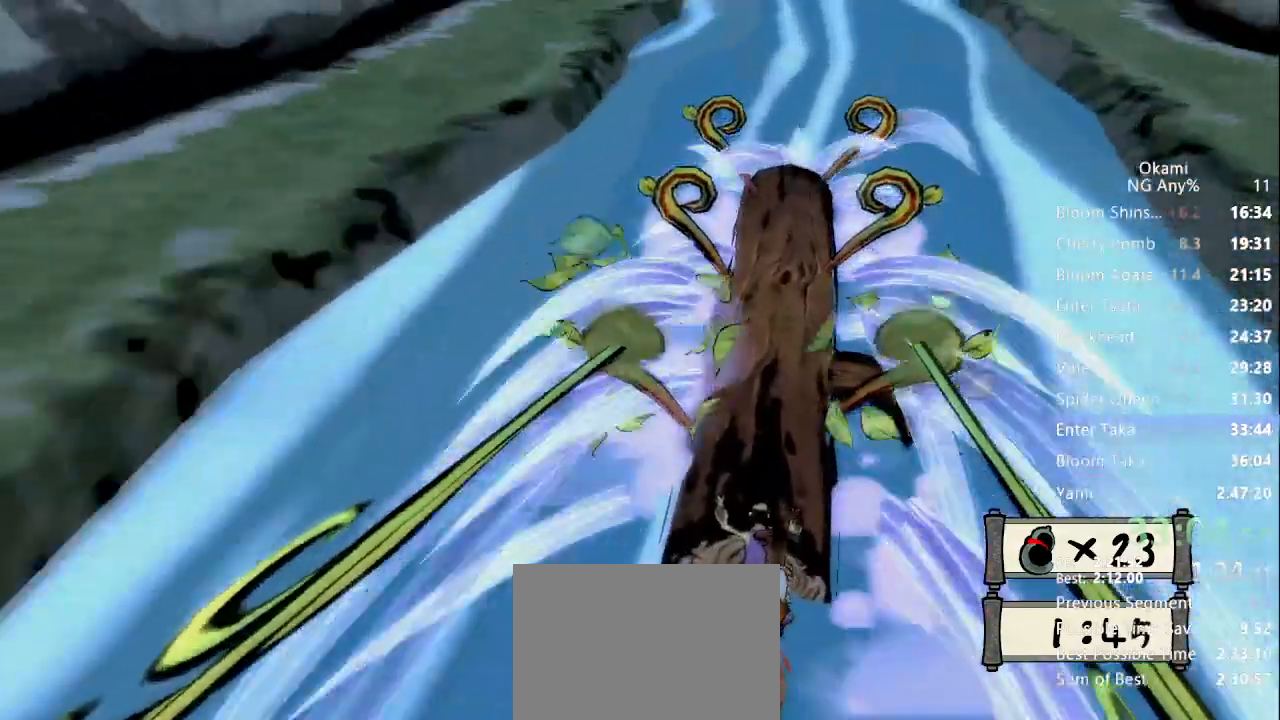
{"buttons": ["R1"], "left_stick": "center", "right_stick": "center", "button_events": [[500, "R1", "down"]]}
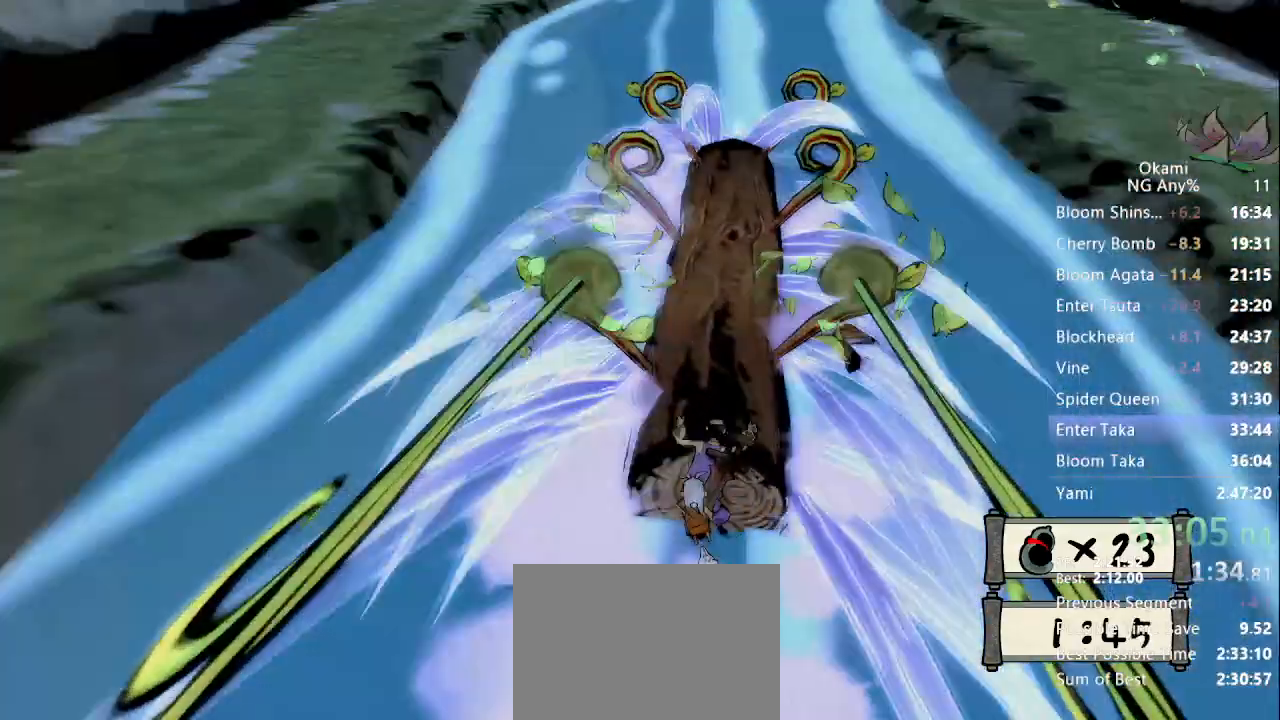
{"buttons": ["R1"], "left_stick": "right", "right_stick": "center", "button_events": []}
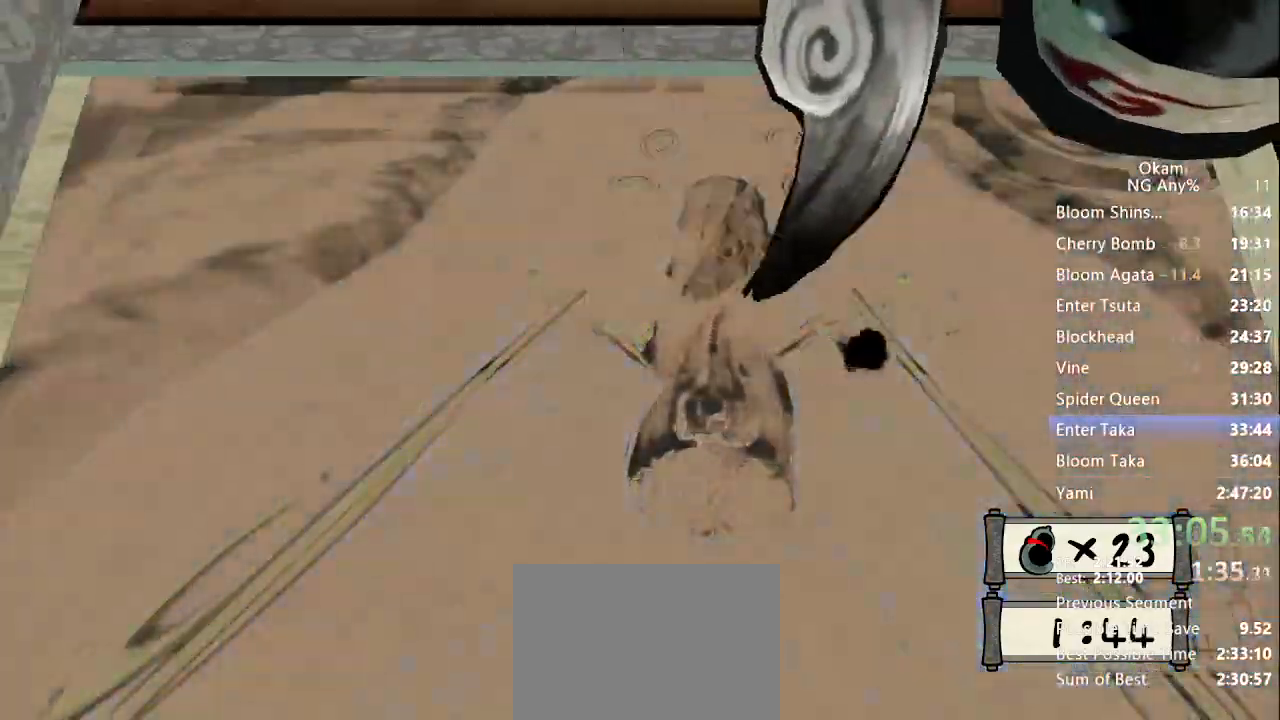
{"buttons": ["R1"], "left_stick": "up-right", "right_stick": "center", "button_events": []}
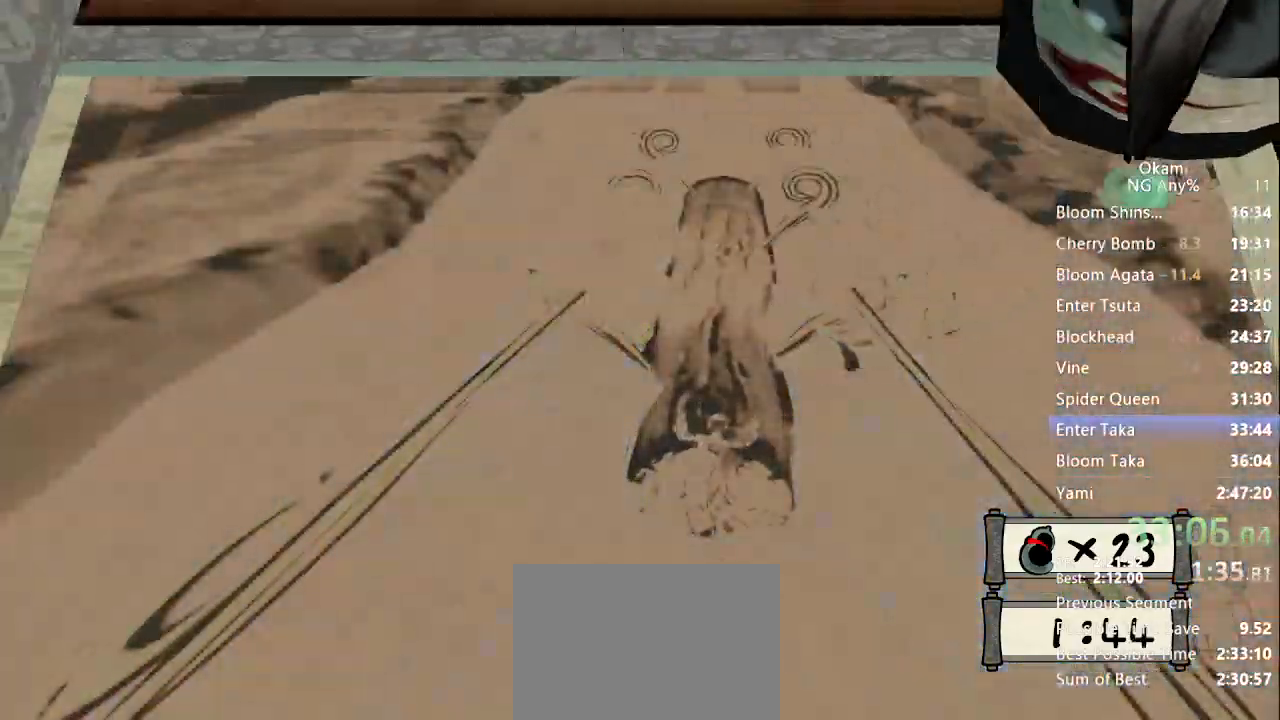
{"buttons": ["X", "R1"], "left_stick": "center", "right_stick": "center", "button_events": [[367, "X", "down"]]}
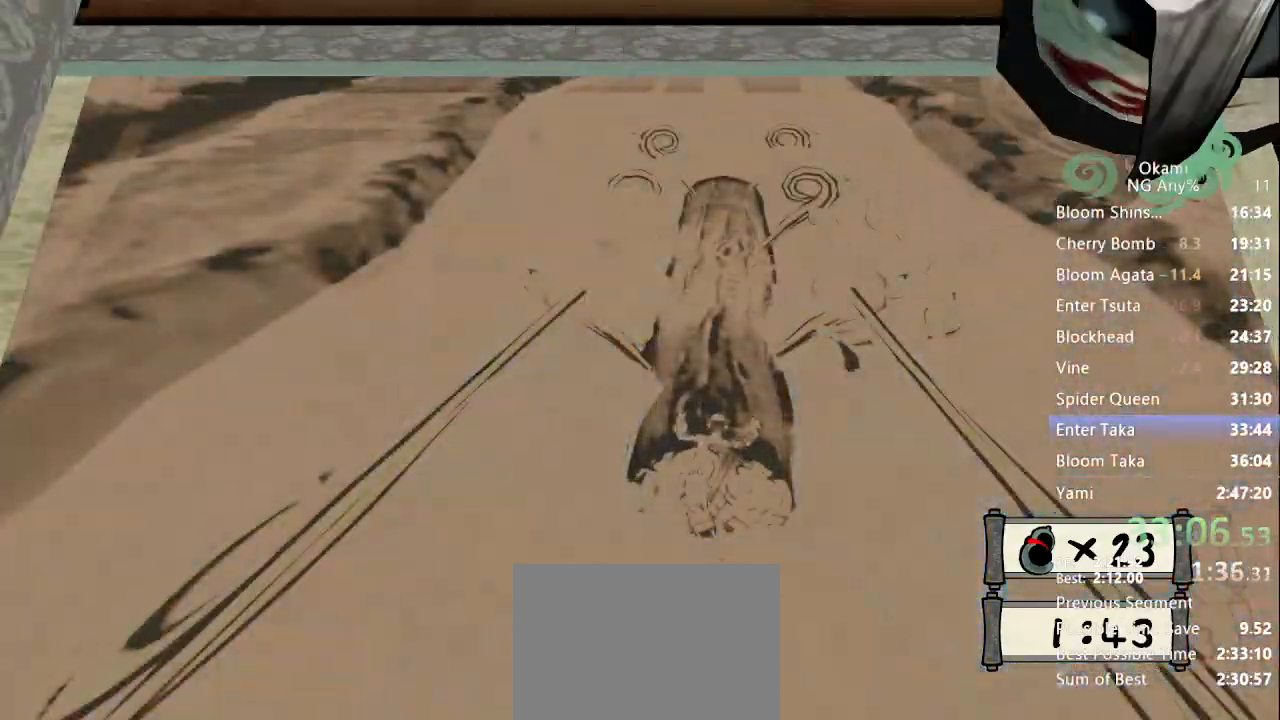
{"buttons": ["X", "R1"], "left_stick": "left", "right_stick": "center", "button_events": []}
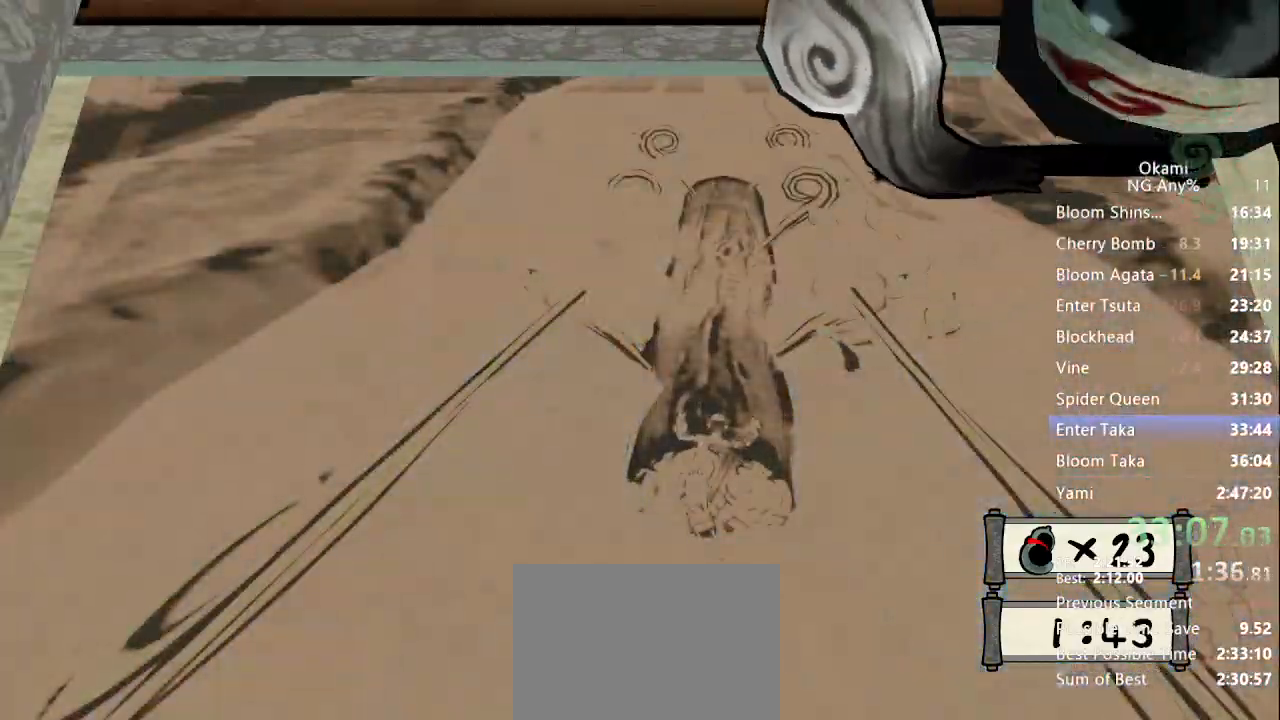
{"buttons": ["X", "R1"], "left_stick": "center", "right_stick": "center", "button_events": []}
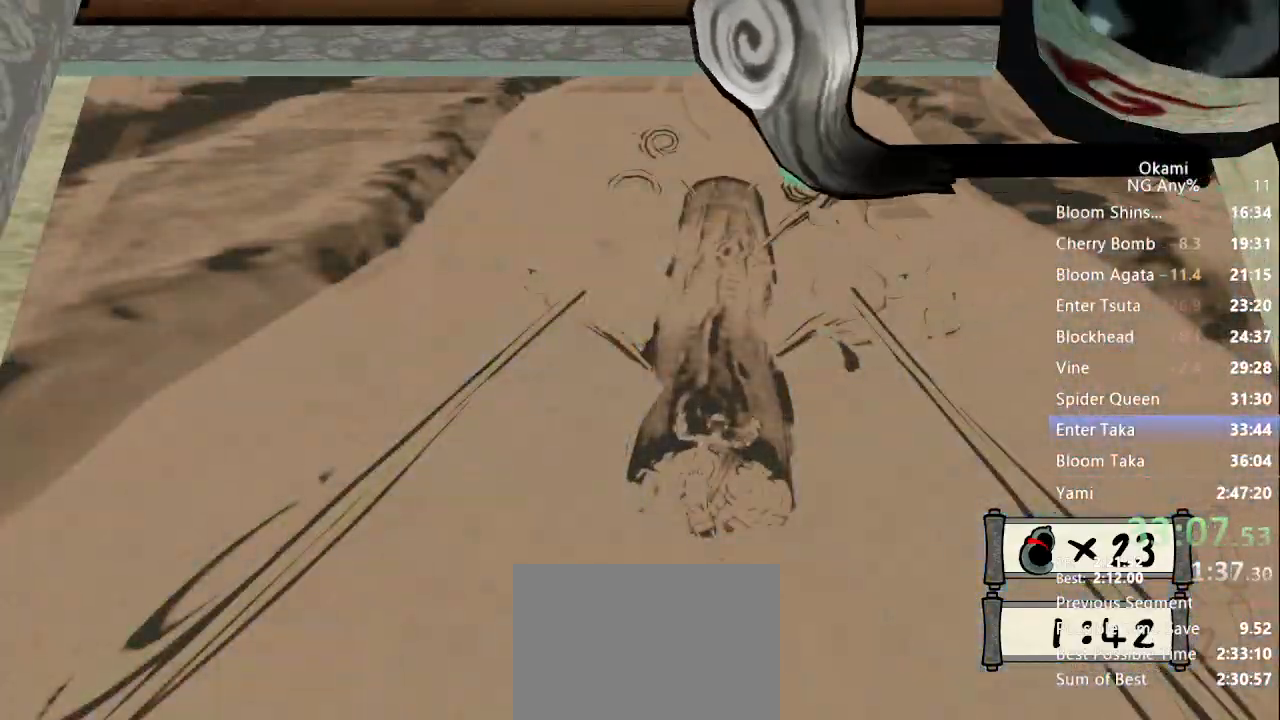
{"buttons": [], "left_stick": "center", "right_stick": "center", "button_events": [[467, "R1", "up"], [467, "X", "up"]]}
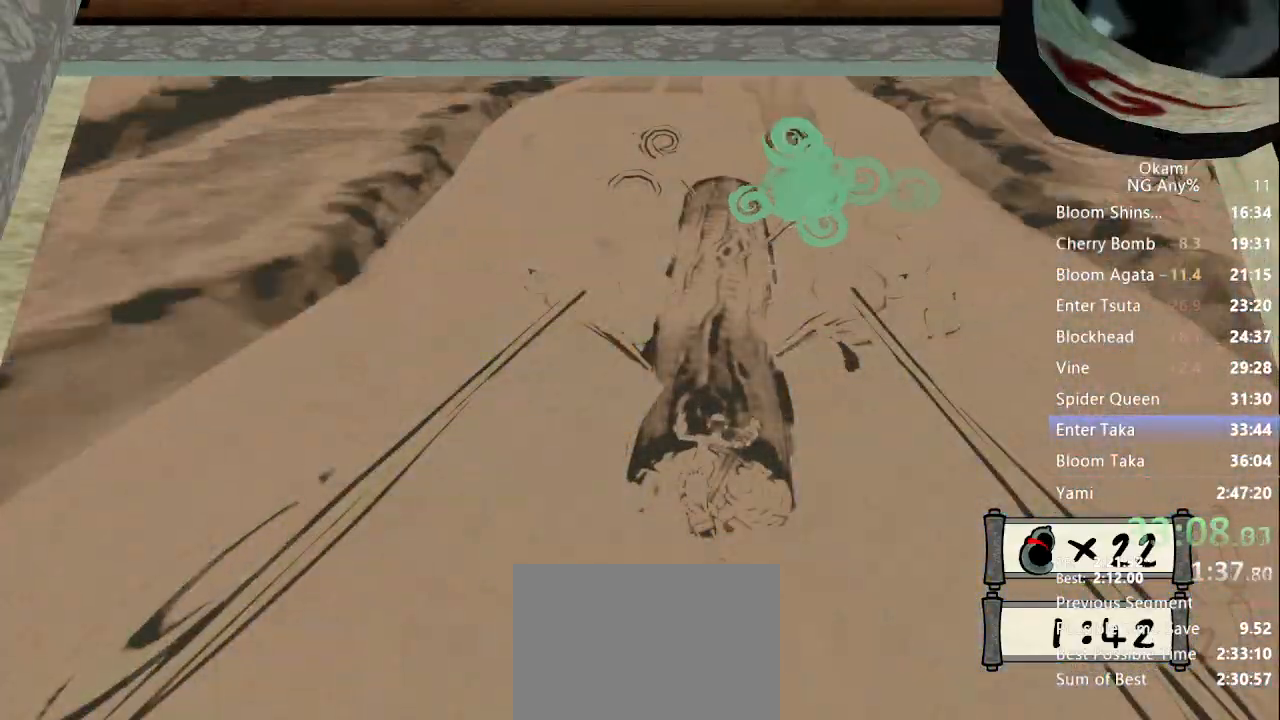
{"buttons": ["R1"], "left_stick": "center", "right_stick": "center", "button_events": [[333, "R1", "down"]]}